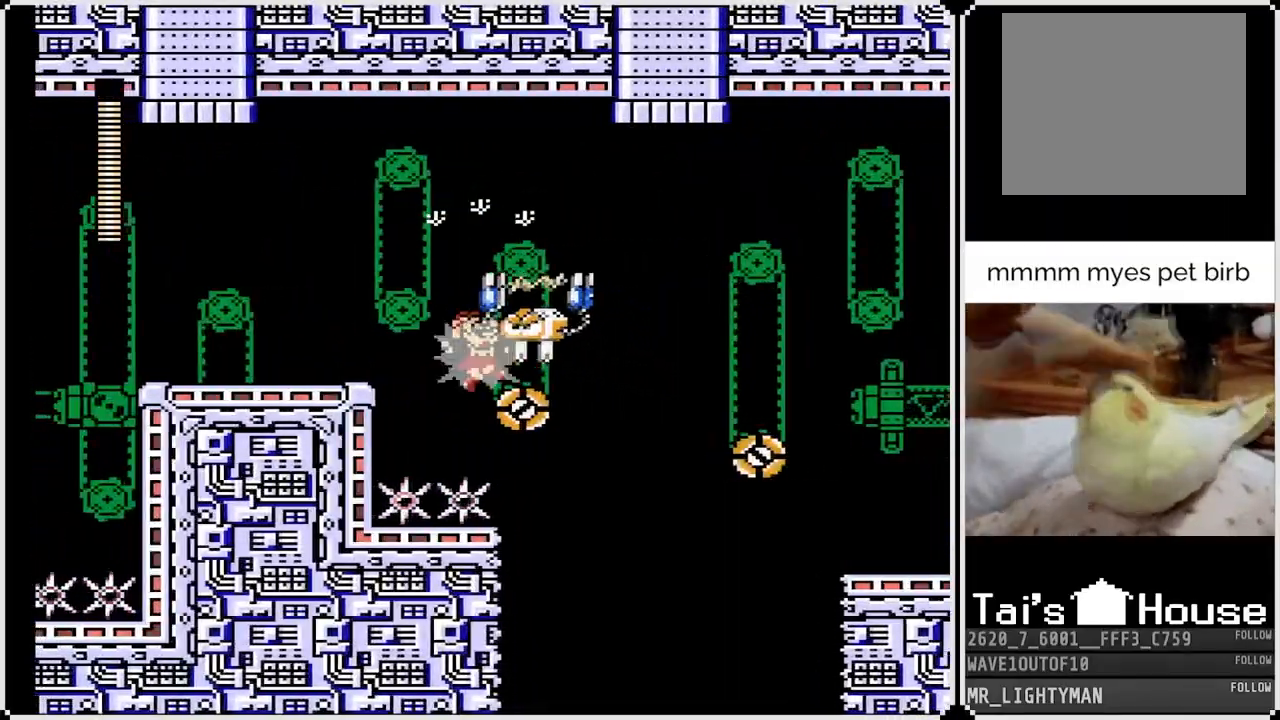
Gameplay with a controller (PlayStation layout); each line is a JSON object with the inputs held at the frame after it. "events" lists button and stick changes between this image and that frame as [ms after this image, input, new state], when the widget could be followed in between. Not read: TOUCHPAD.
{"buttons": ["DPAD_RIGHT"], "left_stick": "center", "right_stick": "center", "events": [[50, "DPAD_RIGHT", "up"], [283, "SQUARE", "down"], [383, "DPAD_RIGHT", "down"], [433, "SQUARE", "up"]]}
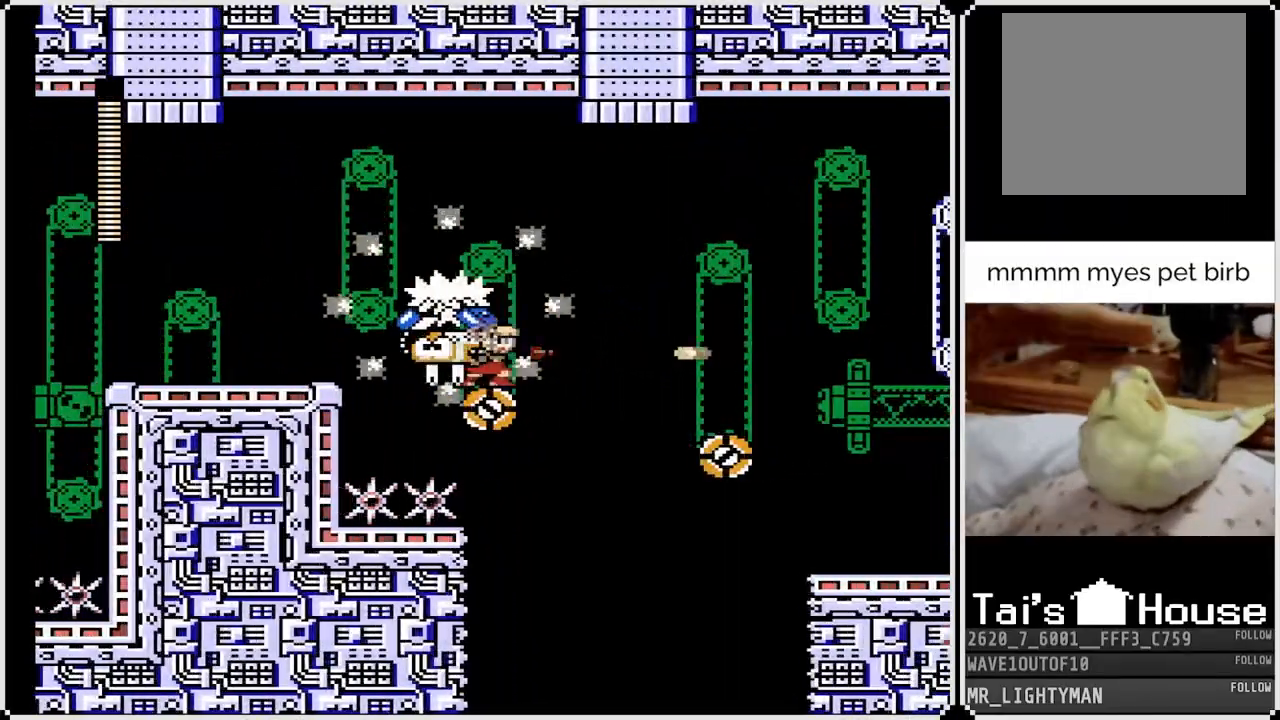
{"buttons": [], "left_stick": "center", "right_stick": "center", "events": [[100, "CROSS", "down"], [117, "DPAD_LEFT", "down"], [133, "DPAD_RIGHT", "up"], [350, "DPAD_LEFT", "up"], [383, "CROSS", "up"]]}
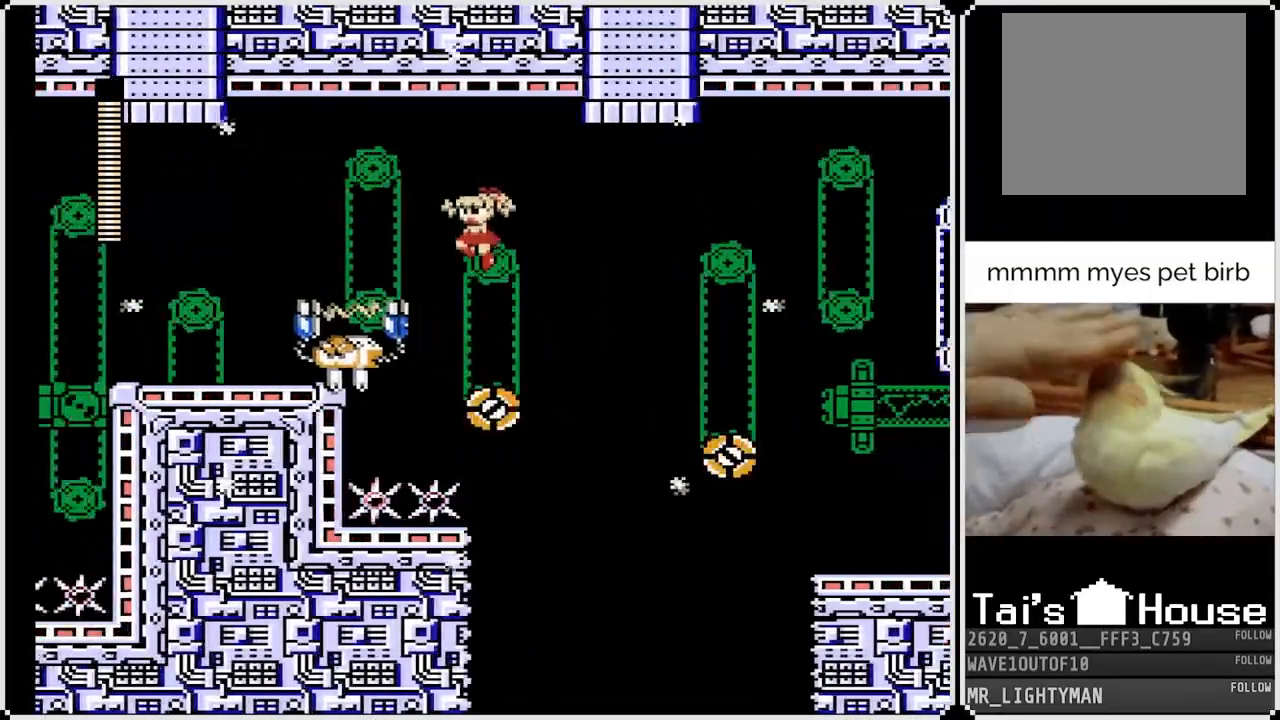
{"buttons": ["CROSS"], "left_stick": "center", "right_stick": "center", "events": [[183, "SQUARE", "down"], [267, "DPAD_LEFT", "down"], [317, "SQUARE", "up"], [350, "CROSS", "down"], [450, "DPAD_LEFT", "up"]]}
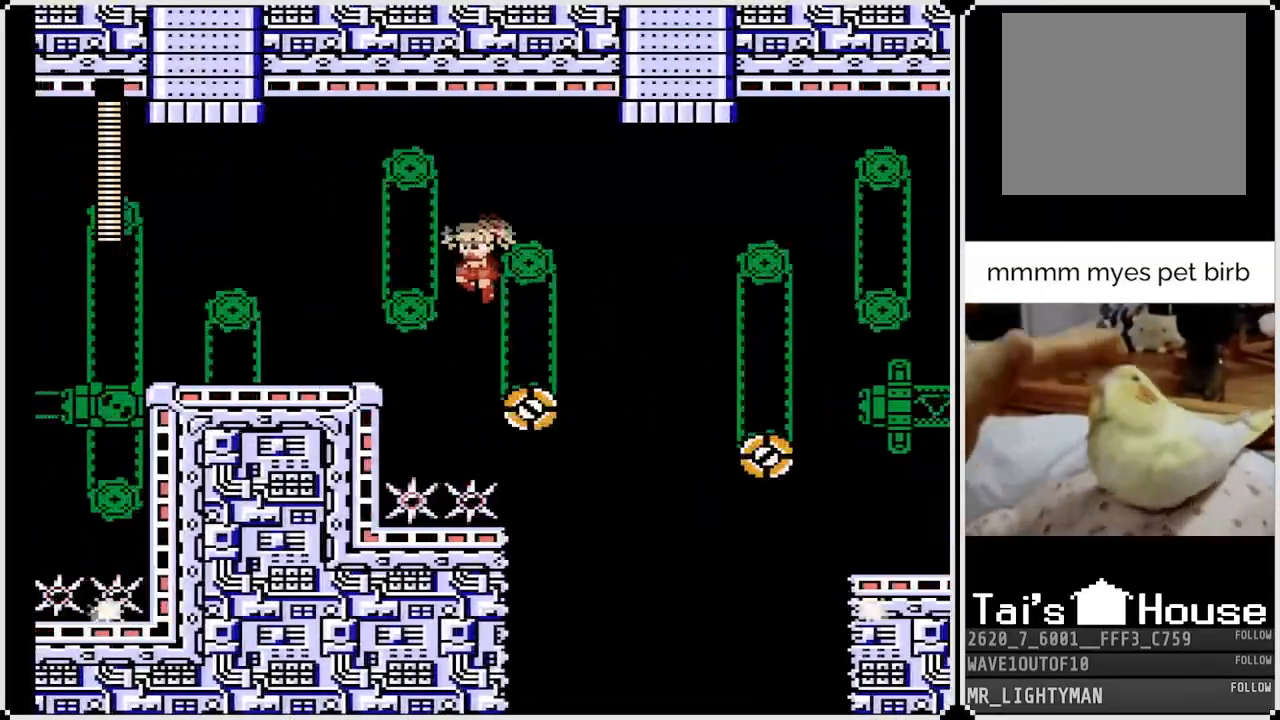
{"buttons": ["DPAD_RIGHT"], "left_stick": "center", "right_stick": "center", "events": [[283, "DPAD_RIGHT", "down"], [317, "CROSS", "up"]]}
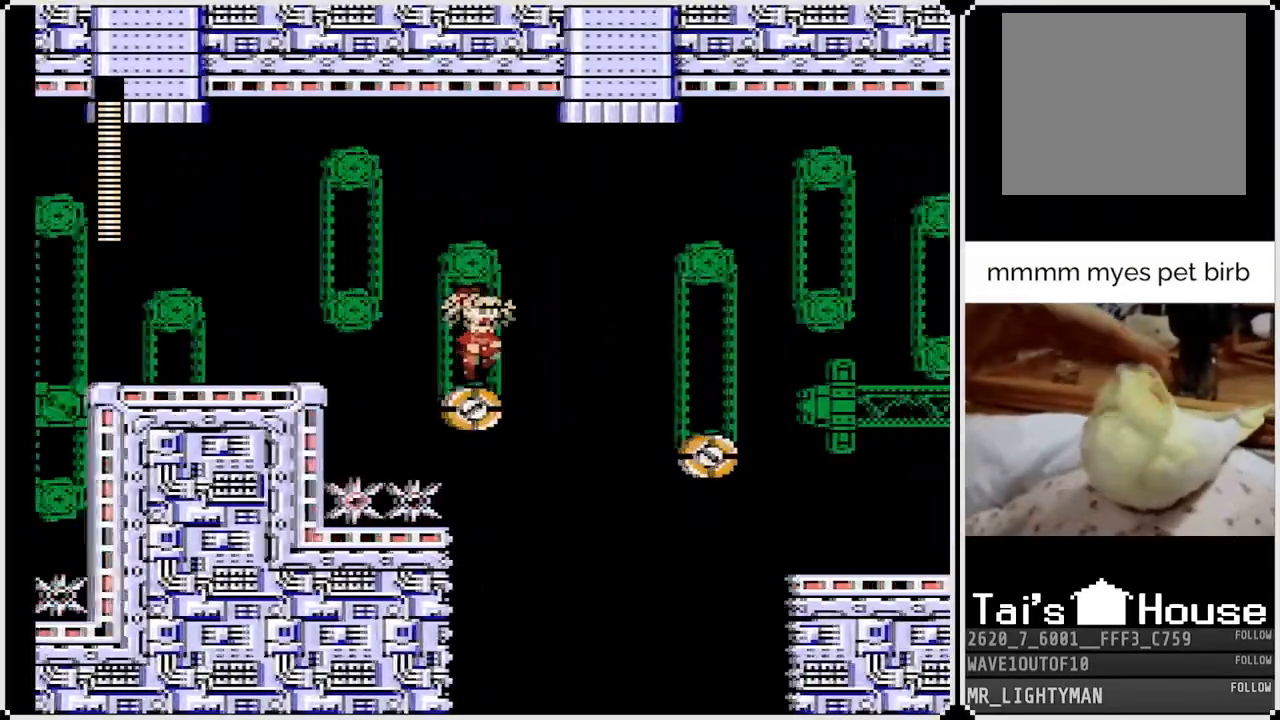
{"buttons": ["CROSS", "DPAD_RIGHT"], "left_stick": "center", "right_stick": "center", "events": [[33, "CROSS", "down"]]}
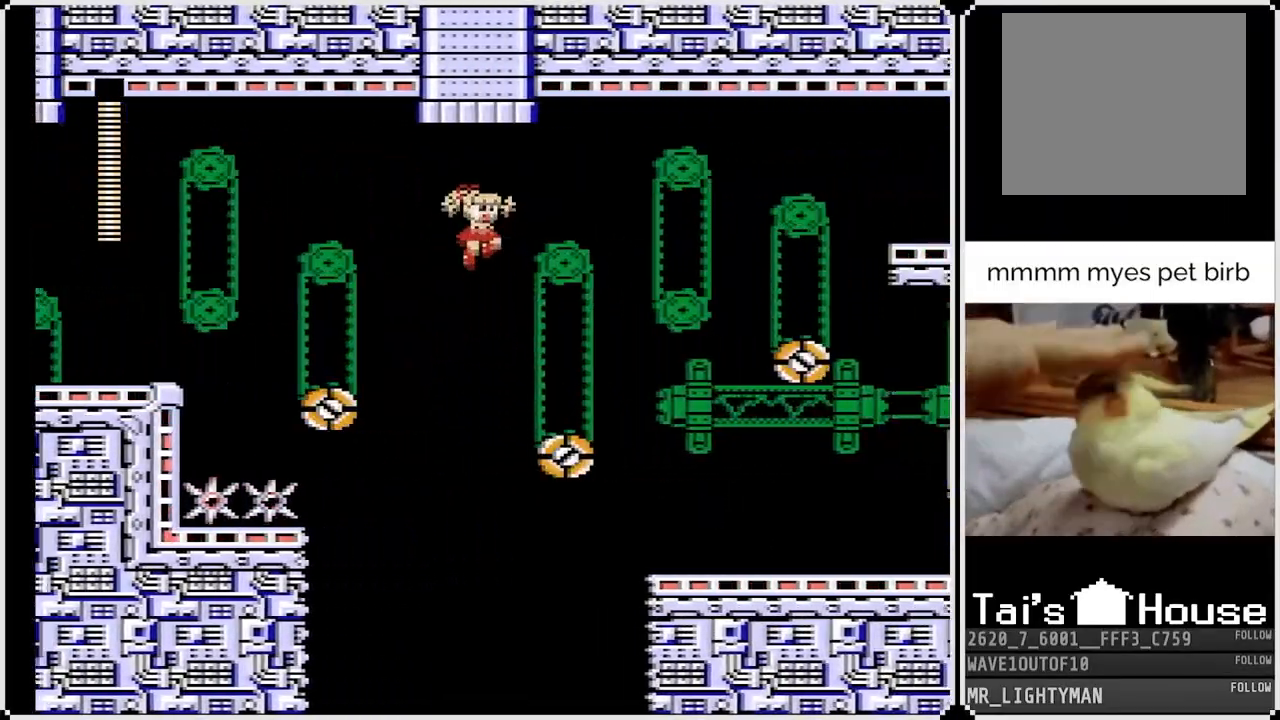
{"buttons": ["CROSS", "DPAD_RIGHT"], "left_stick": "center", "right_stick": "center", "events": [[133, "CROSS", "up"], [400, "CROSS", "down"]]}
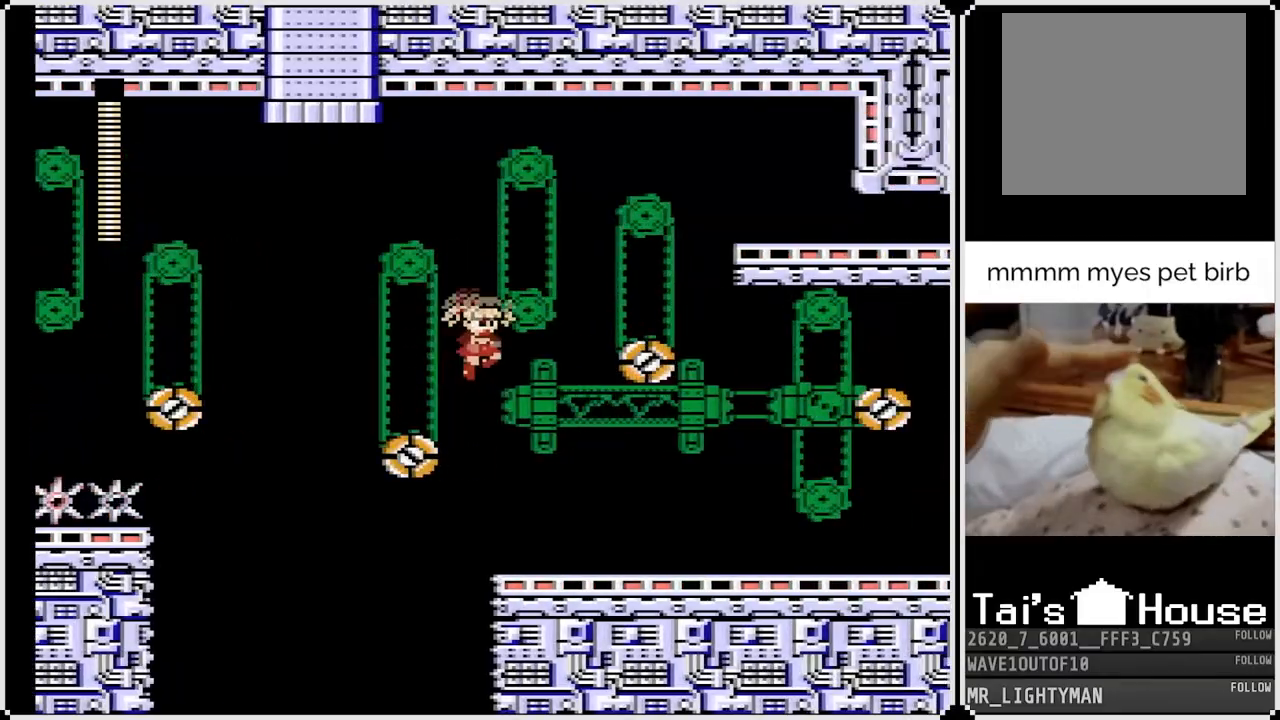
{"buttons": ["DPAD_RIGHT"], "left_stick": "center", "right_stick": "center", "events": [[450, "CROSS", "up"]]}
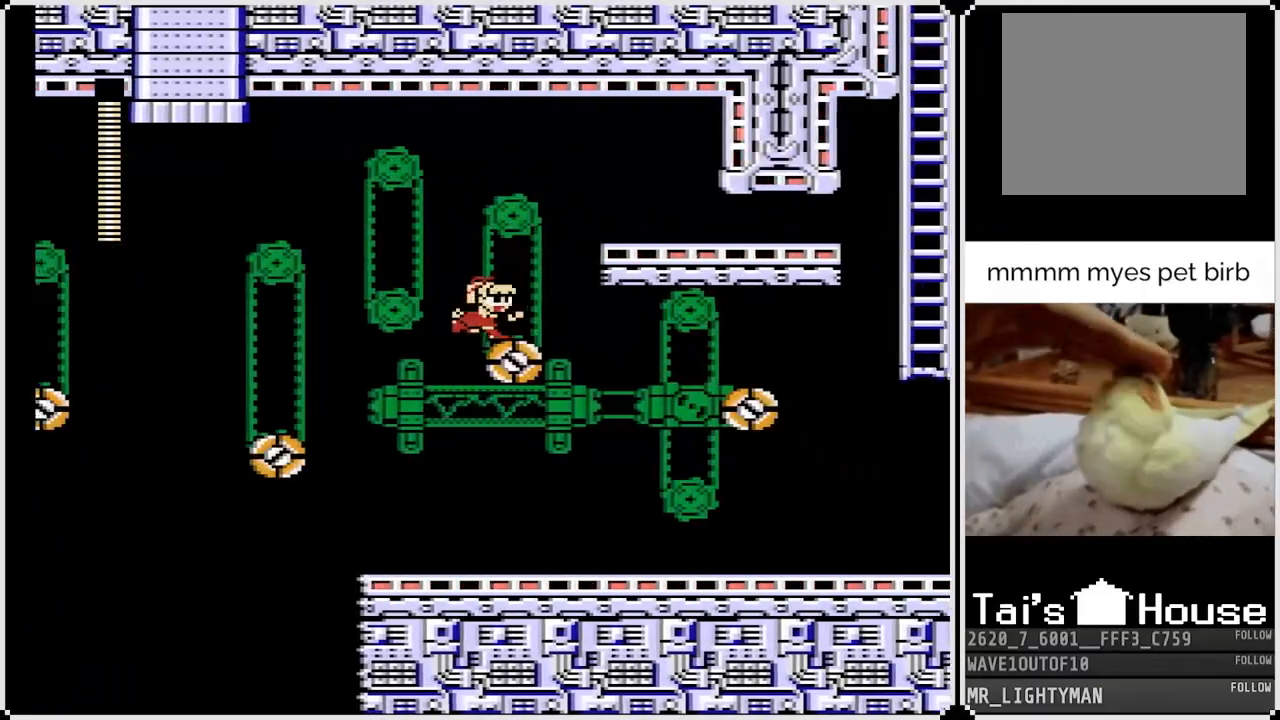
{"buttons": ["DPAD_RIGHT"], "left_stick": "center", "right_stick": "center", "events": [[33, "CROSS", "down"], [400, "CROSS", "up"]]}
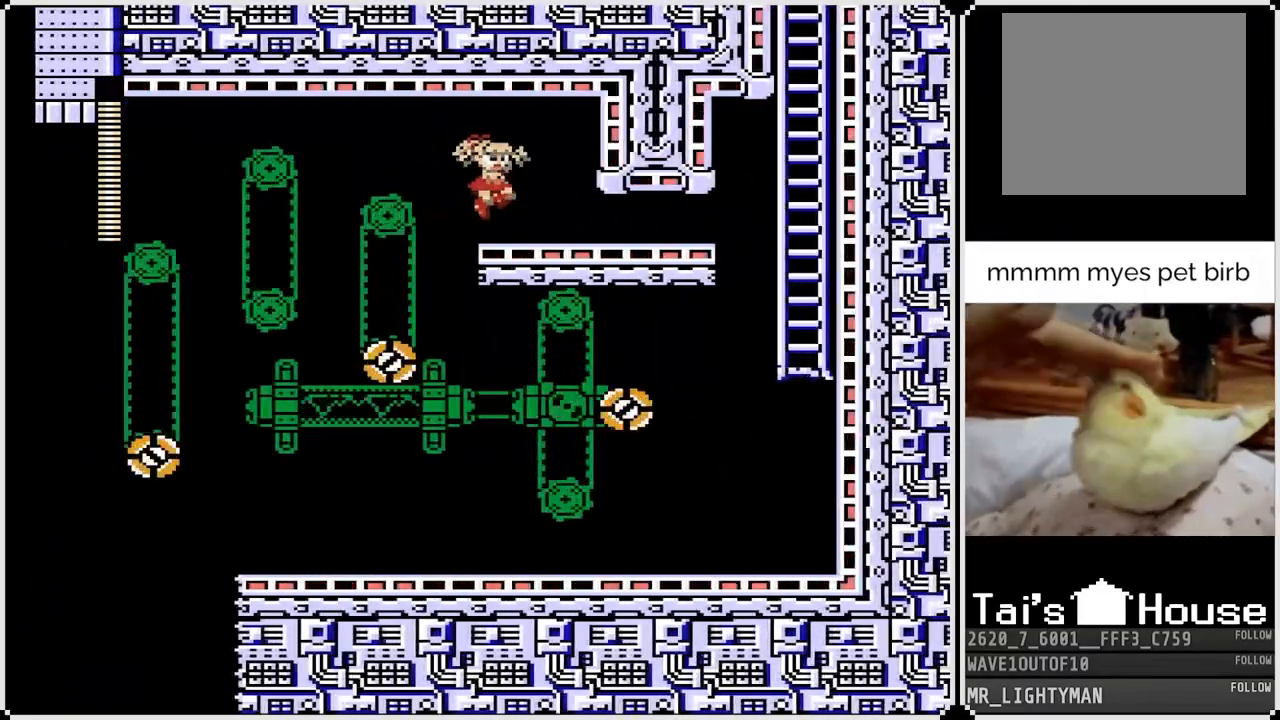
{"buttons": ["DPAD_RIGHT"], "left_stick": "center", "right_stick": "center", "events": [[17, "DPAD_DOWN", "down"], [133, "CROSS", "down"], [267, "DPAD_DOWN", "up"], [317, "CROSS", "up"]]}
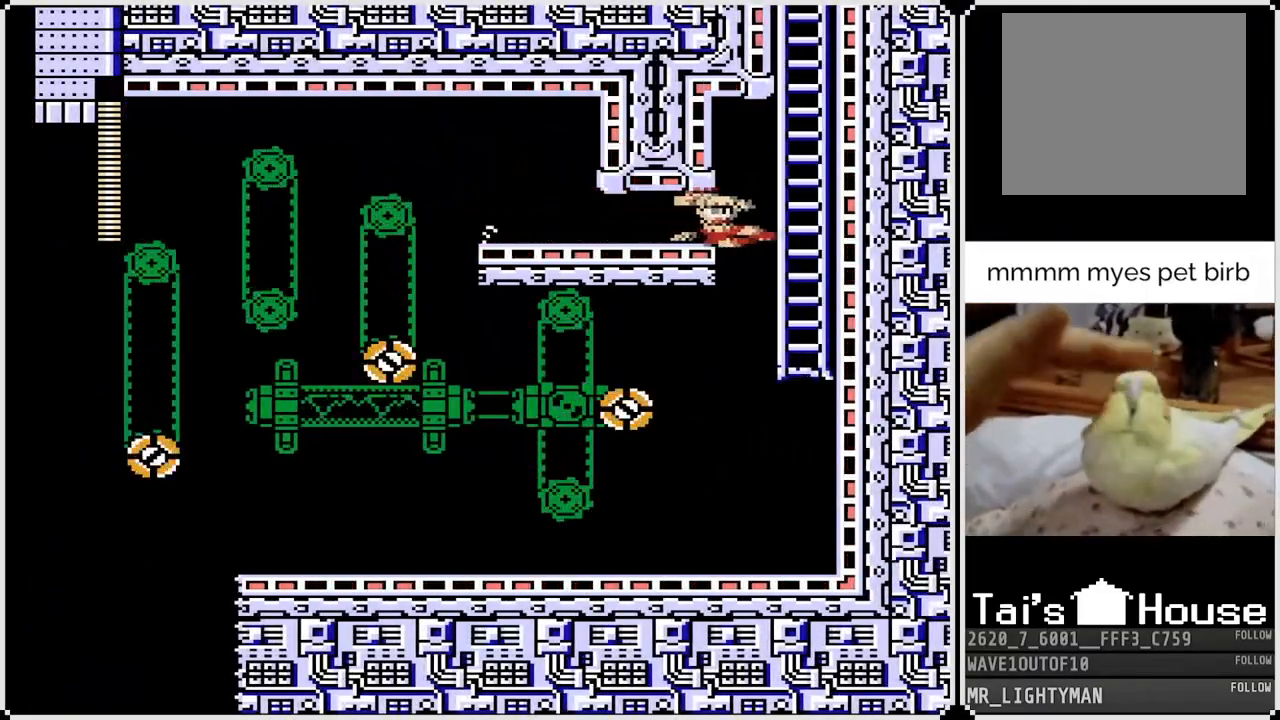
{"buttons": ["DPAD_UP"], "left_stick": "center", "right_stick": "center", "events": [[117, "DPAD_UP", "down"], [383, "DPAD_RIGHT", "up"]]}
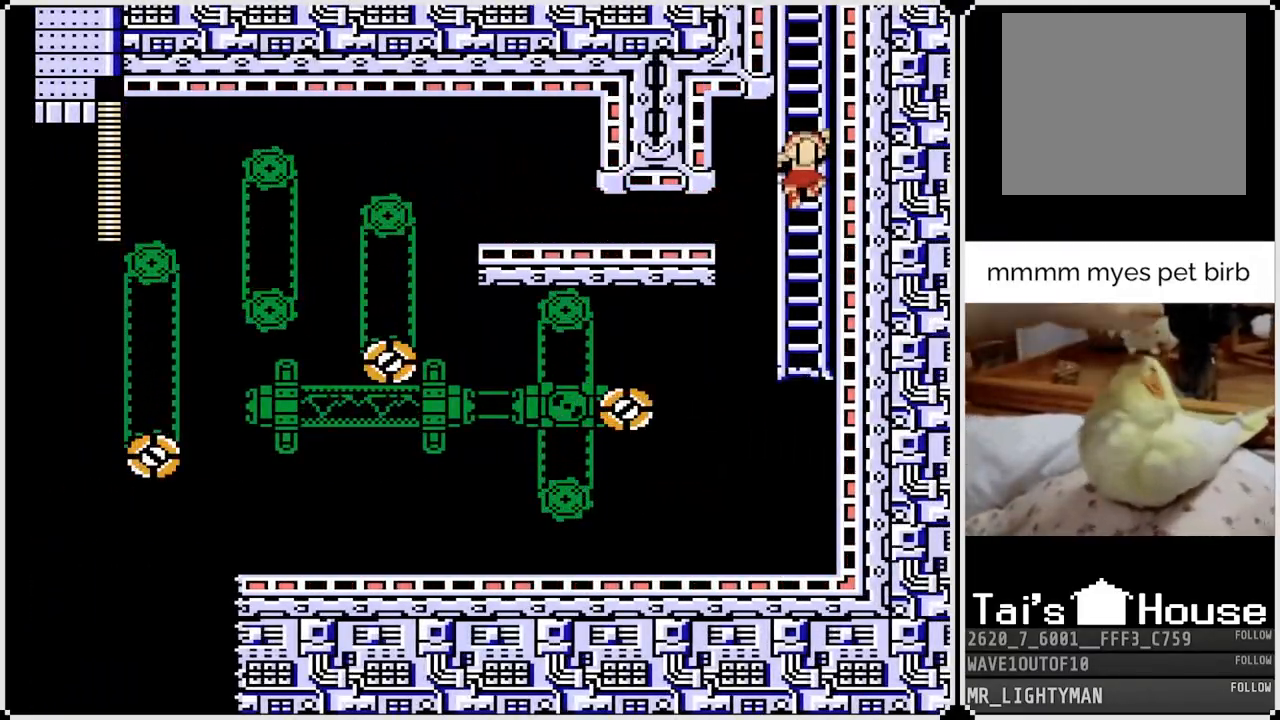
{"buttons": ["DPAD_UP"], "left_stick": "center", "right_stick": "center", "events": []}
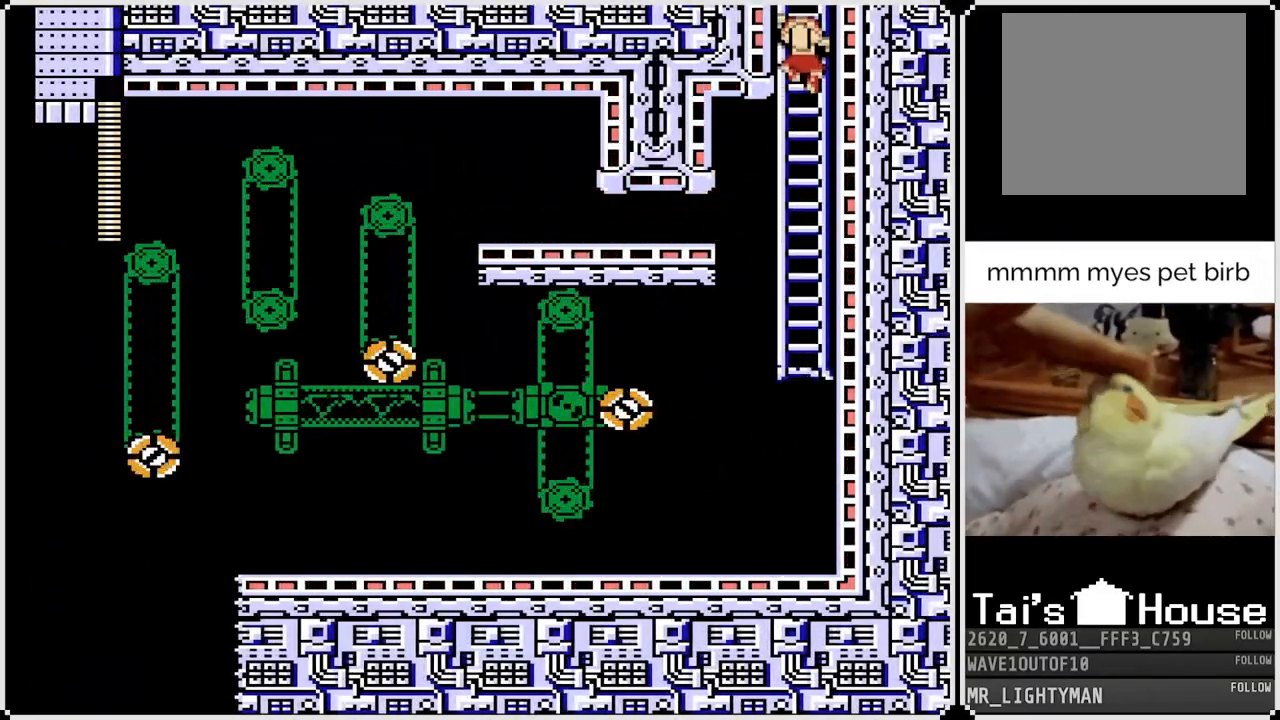
{"buttons": ["DPAD_UP"], "left_stick": "center", "right_stick": "center", "events": []}
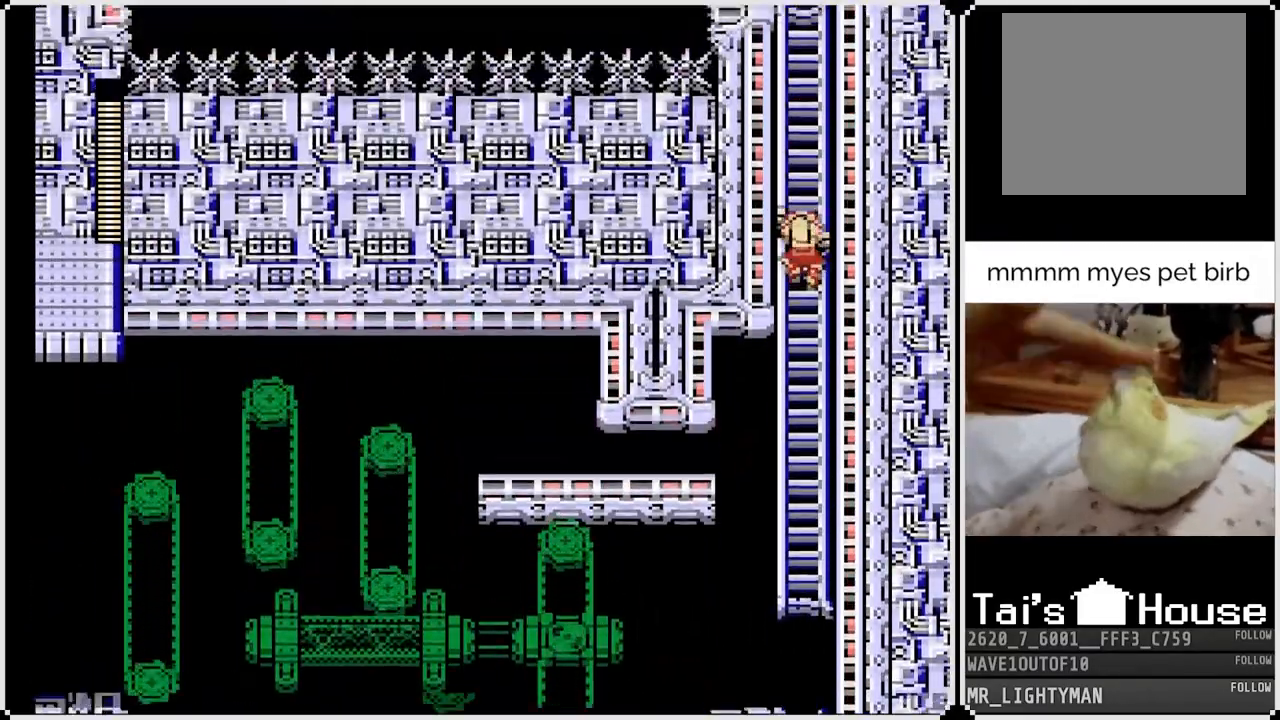
{"buttons": ["DPAD_UP"], "left_stick": "center", "right_stick": "center", "events": []}
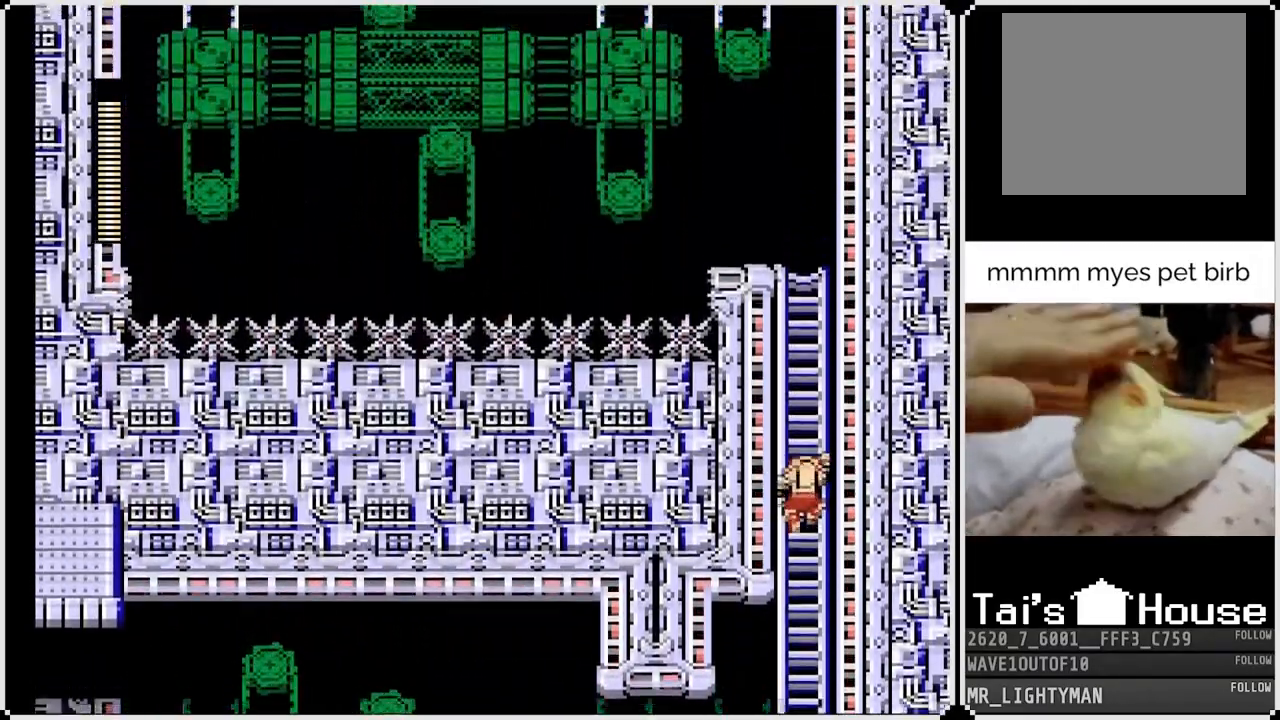
{"buttons": ["DPAD_UP"], "left_stick": "center", "right_stick": "center", "events": []}
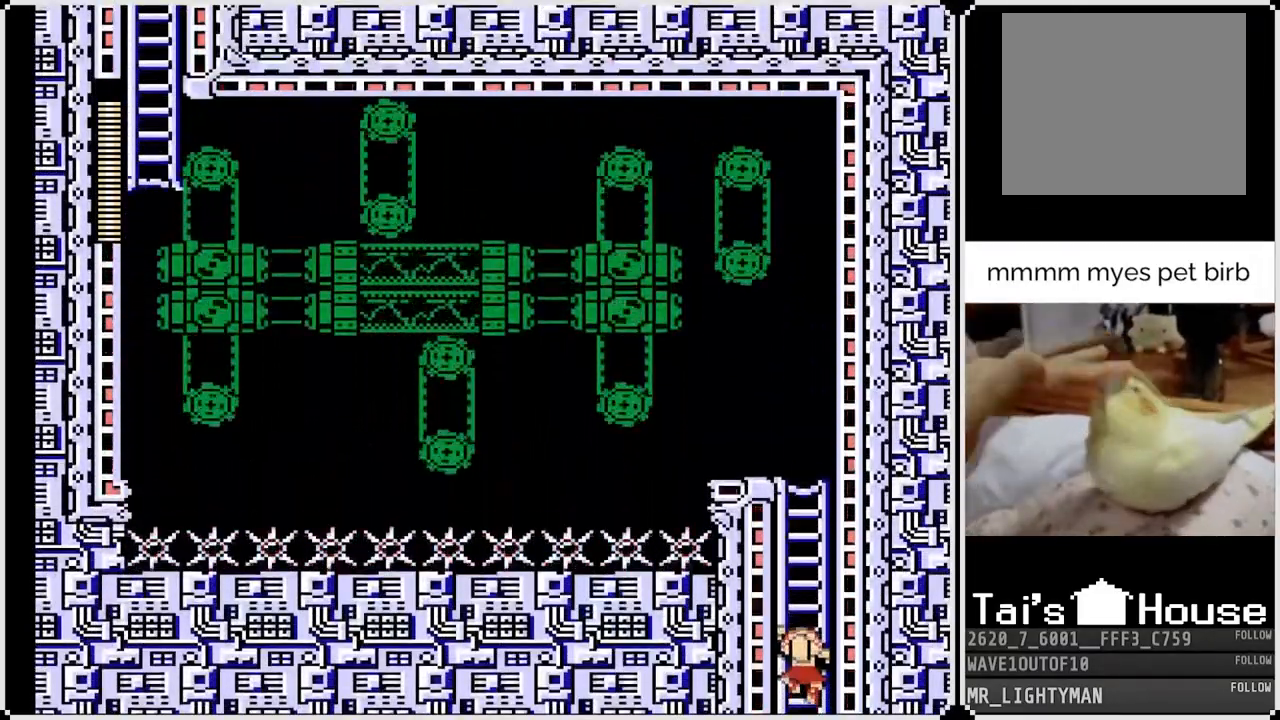
{"buttons": ["DPAD_UP"], "left_stick": "center", "right_stick": "center", "events": []}
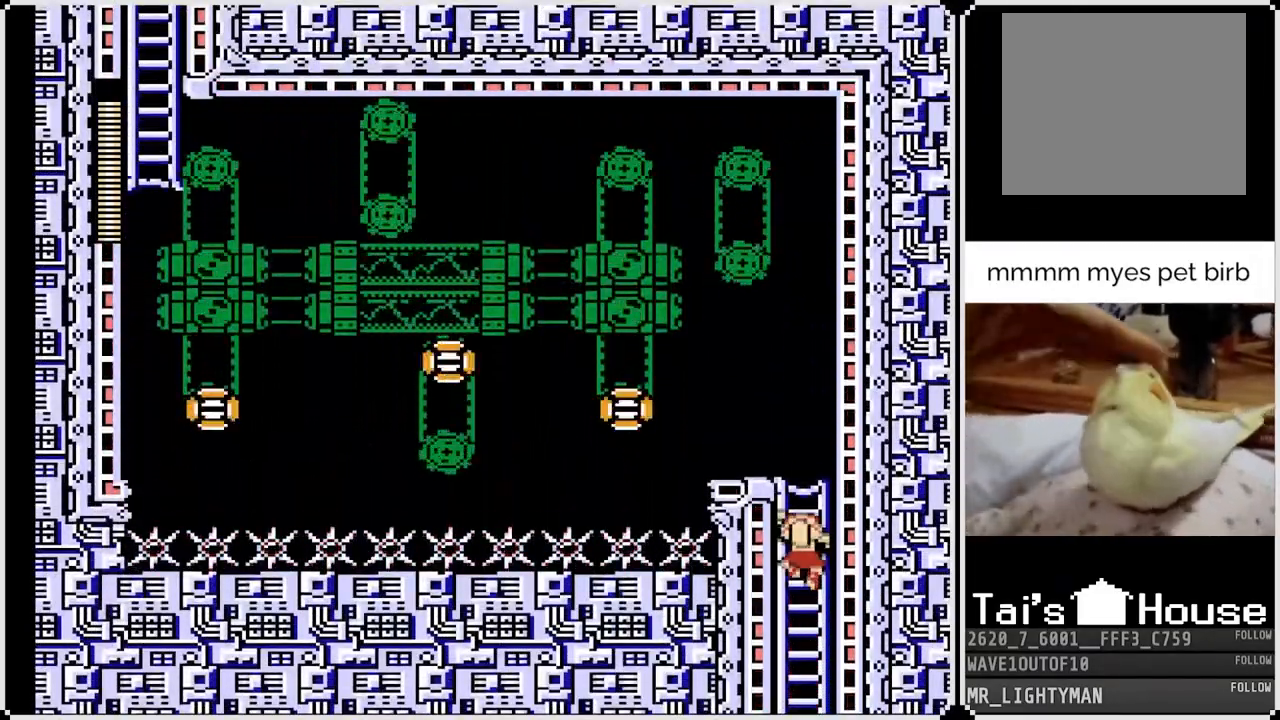
{"buttons": ["DPAD_LEFT"], "left_stick": "center", "right_stick": "center", "events": [[467, "DPAD_UP", "up"], [500, "DPAD_LEFT", "down"]]}
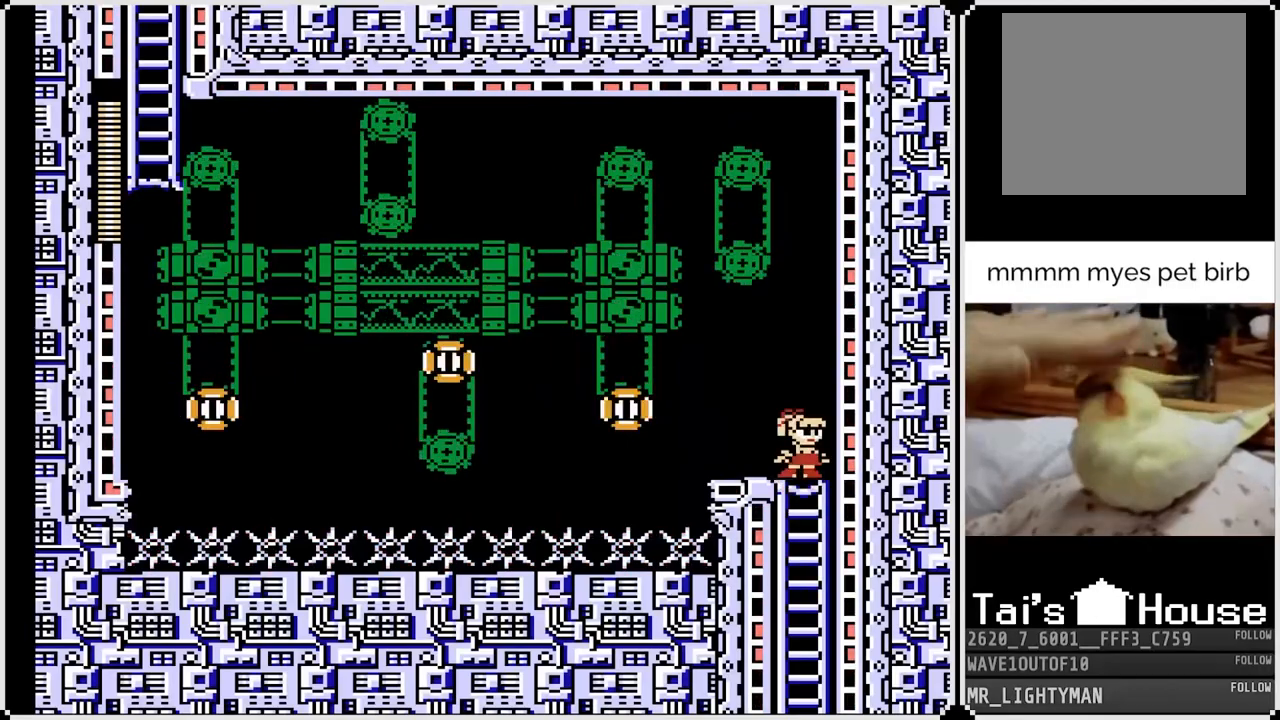
{"buttons": ["CROSS", "DPAD_LEFT"], "left_stick": "center", "right_stick": "center", "events": [[267, "CROSS", "down"]]}
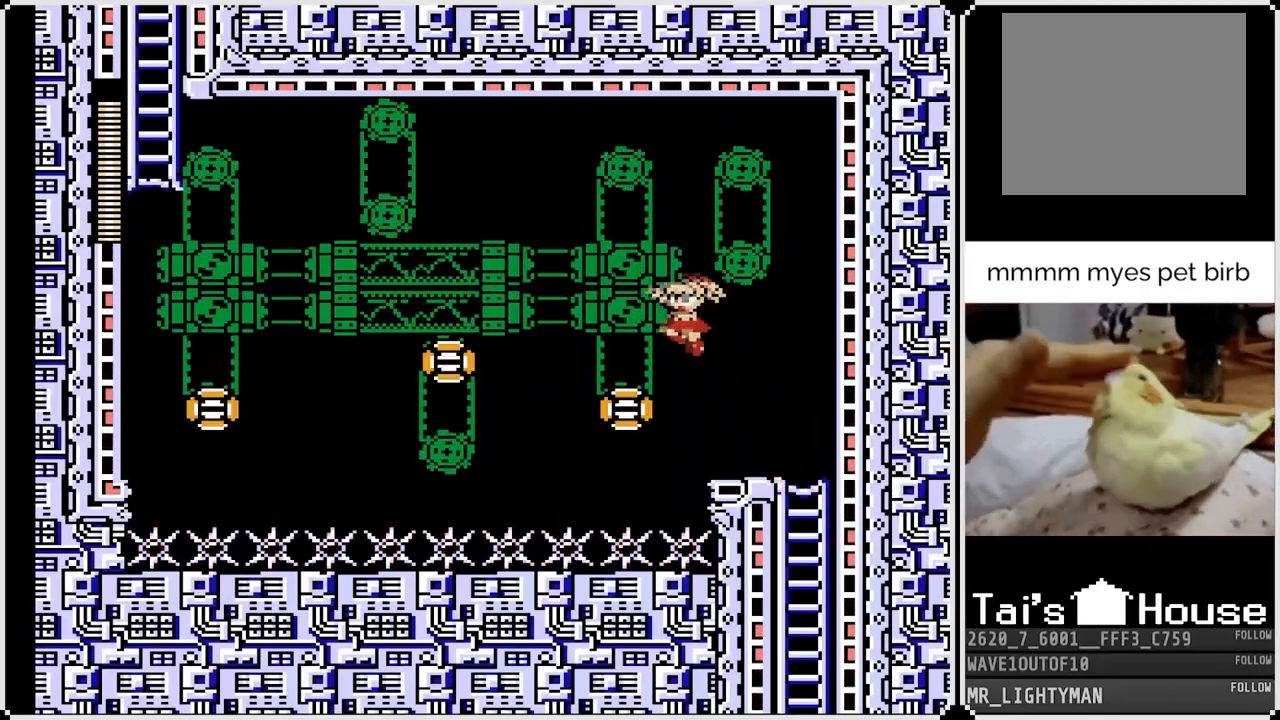
{"buttons": ["CROSS", "DPAD_LEFT"], "left_stick": "center", "right_stick": "center", "events": [[50, "CROSS", "up"], [300, "CROSS", "down"]]}
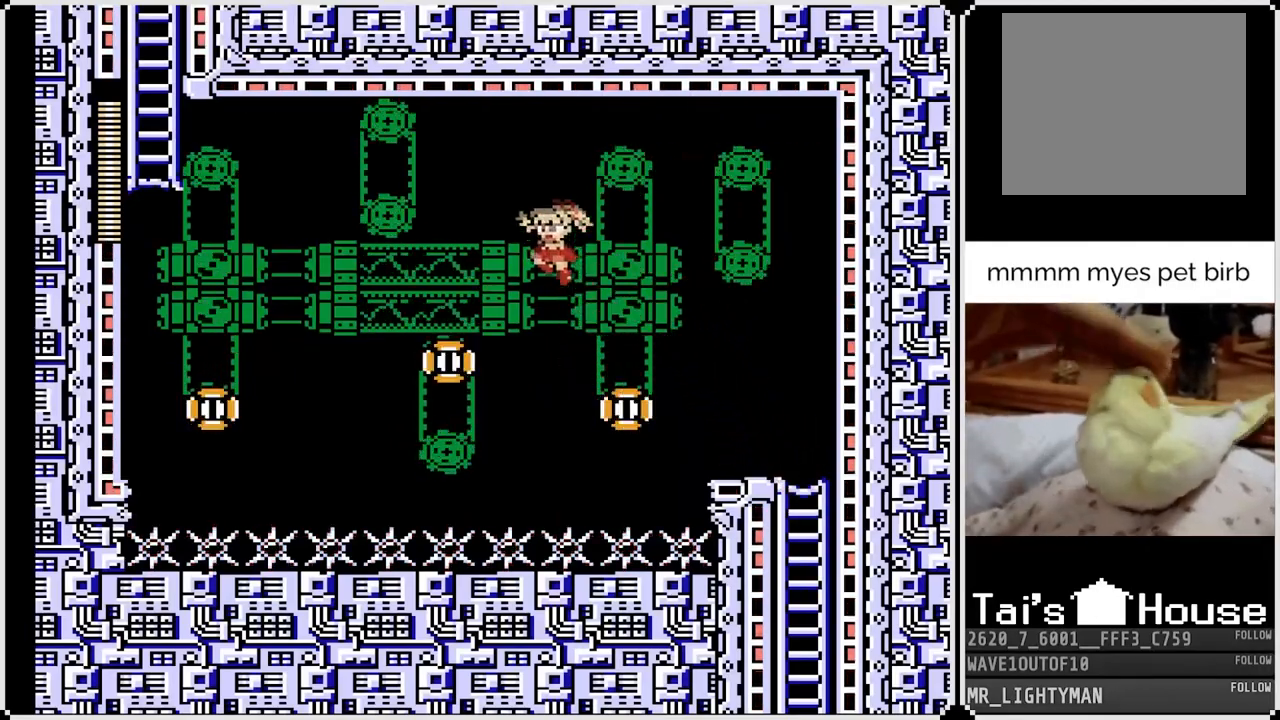
{"buttons": ["CROSS", "DPAD_LEFT"], "left_stick": "center", "right_stick": "center", "events": [[133, "CROSS", "up"], [433, "CROSS", "down"]]}
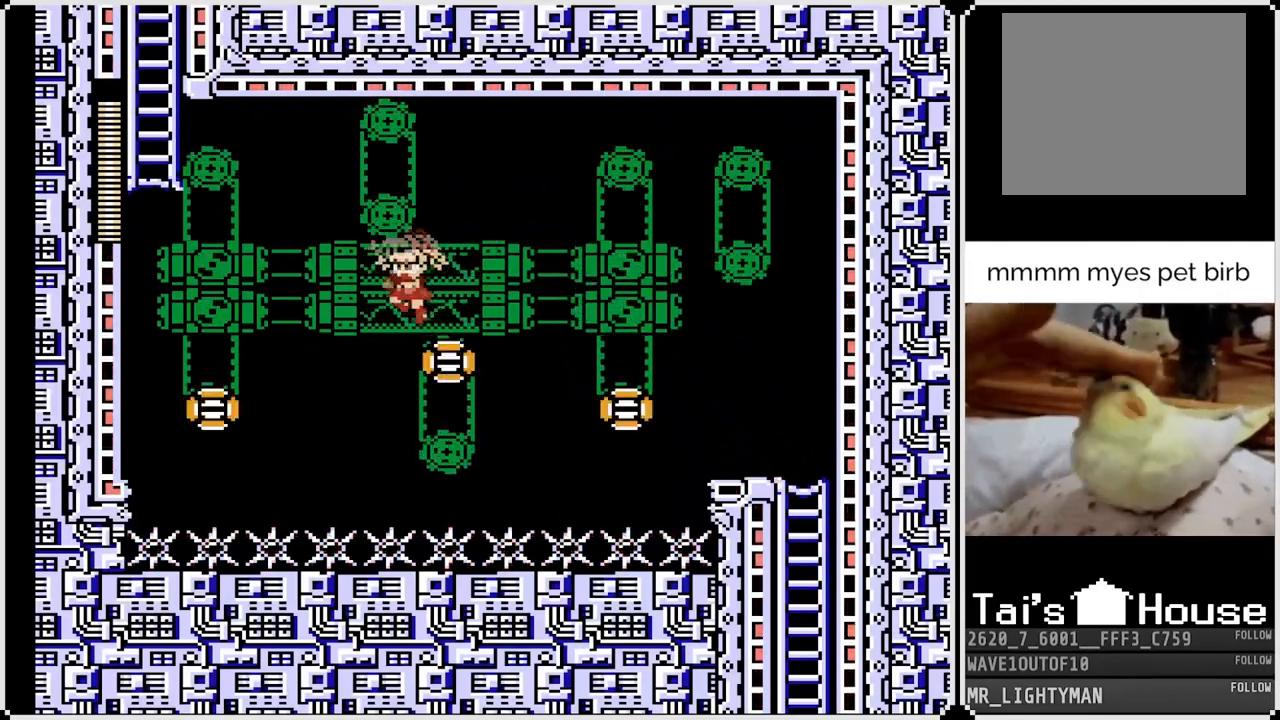
{"buttons": ["CROSS", "DPAD_LEFT"], "left_stick": "center", "right_stick": "center", "events": []}
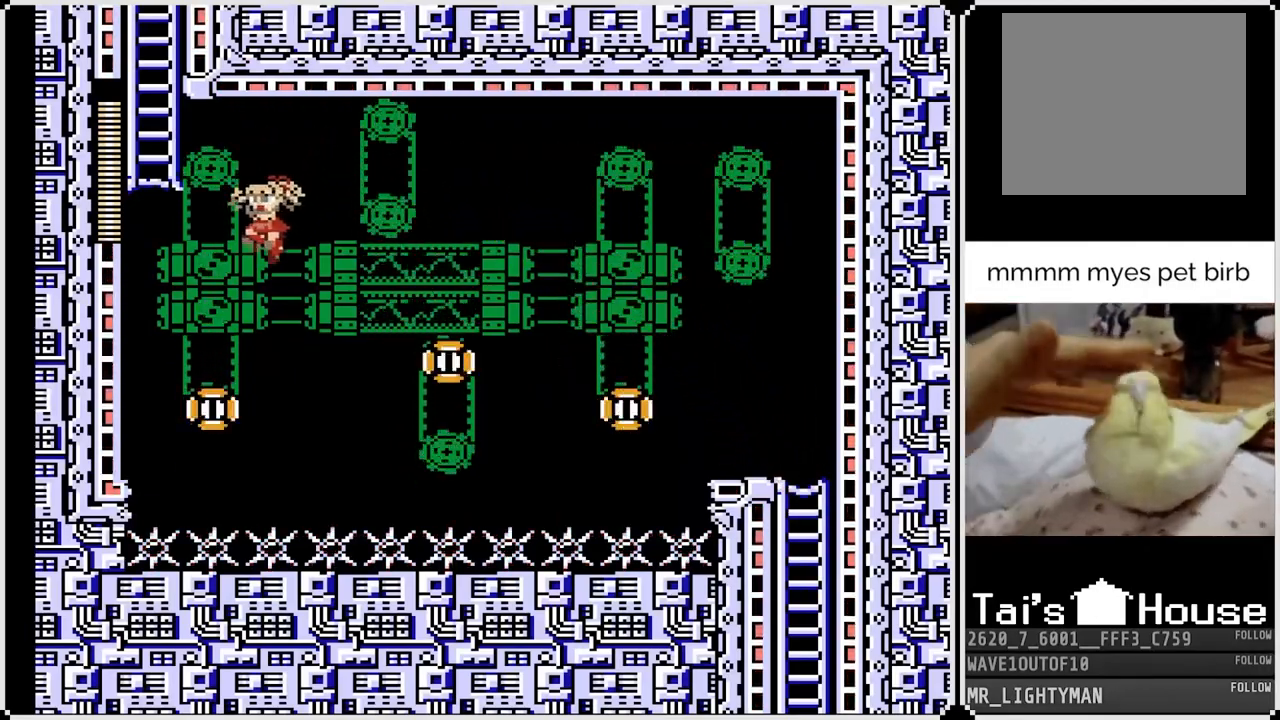
{"buttons": ["CROSS", "DPAD_UP"], "left_stick": "center", "right_stick": "center", "events": [[33, "CROSS", "up"], [183, "CROSS", "down"], [433, "DPAD_UP", "down"], [450, "DPAD_LEFT", "up"]]}
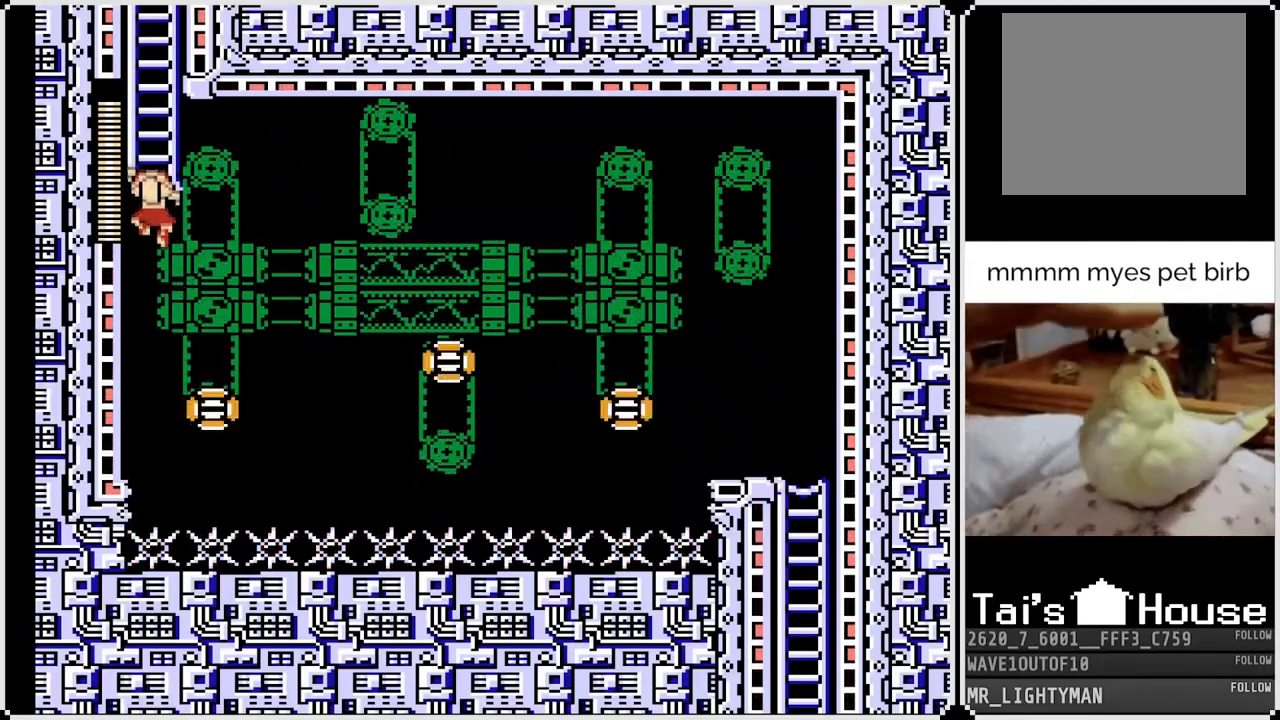
{"buttons": ["DPAD_UP"], "left_stick": "center", "right_stick": "center", "events": [[167, "CROSS", "up"]]}
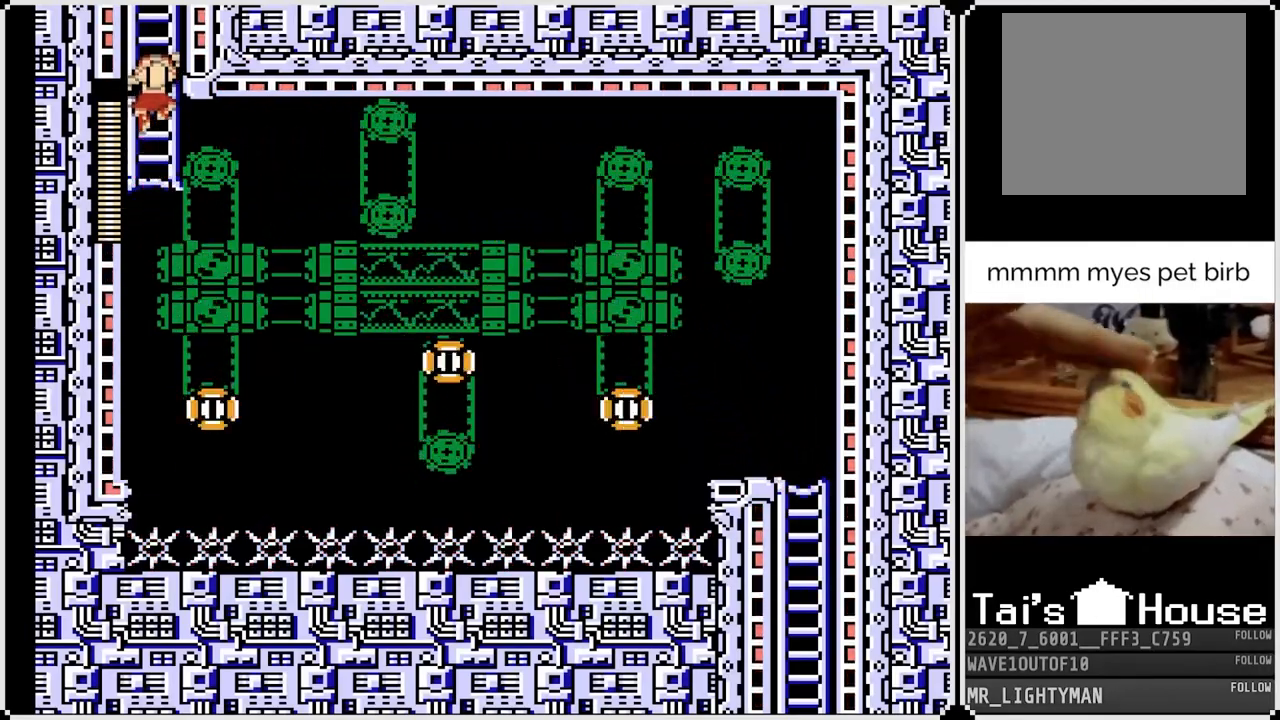
{"buttons": ["DPAD_UP"], "left_stick": "center", "right_stick": "center", "events": []}
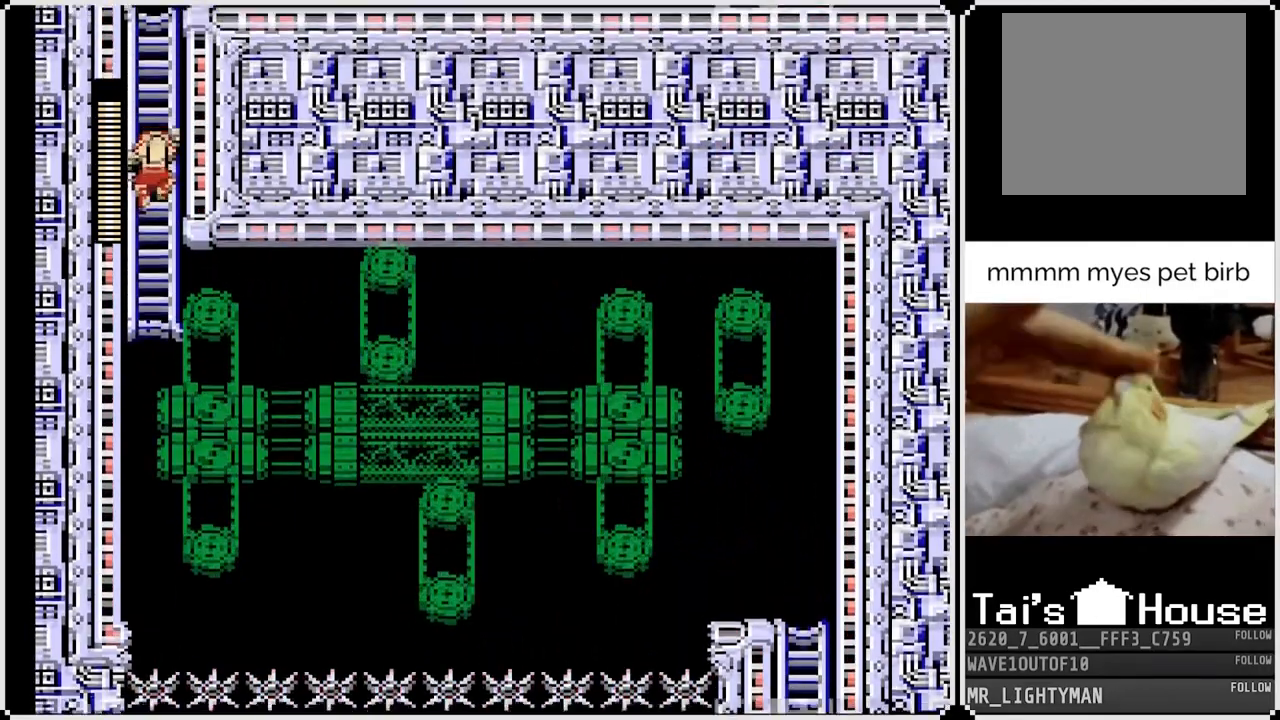
{"buttons": ["DPAD_UP"], "left_stick": "center", "right_stick": "center", "events": [[50, "DPAD_UP", "up"], [233, "DPAD_UP", "down"]]}
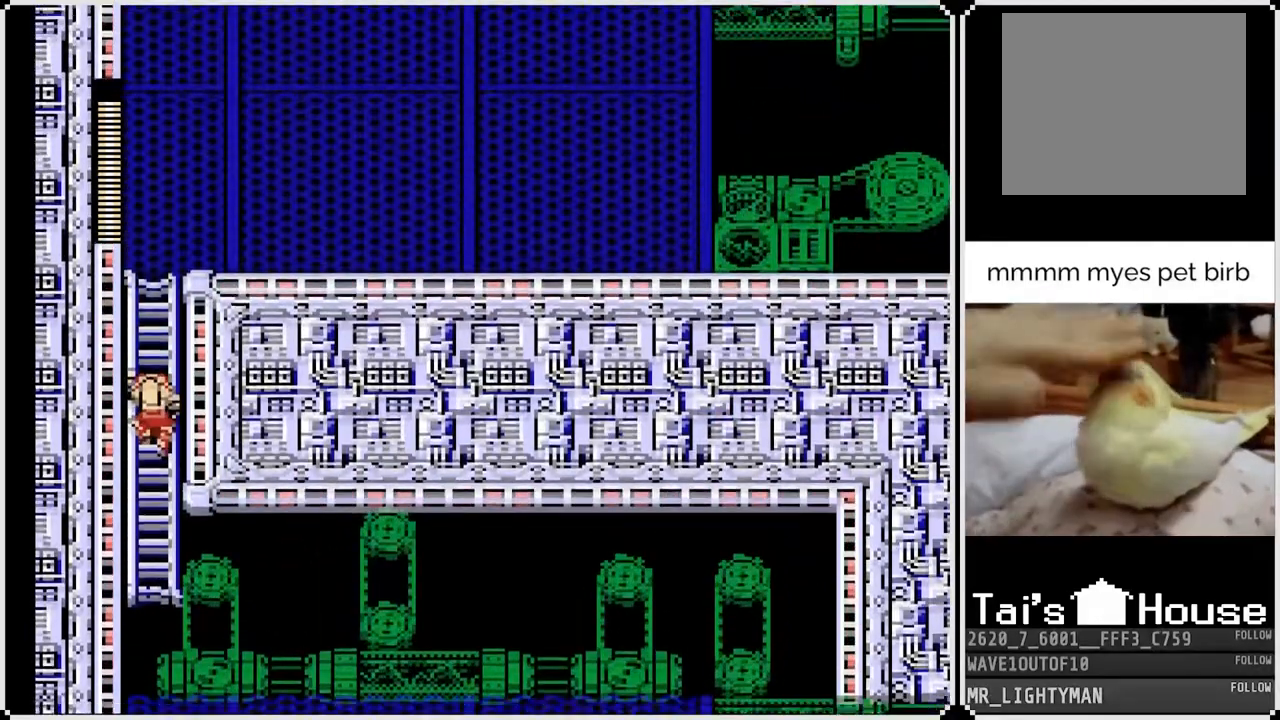
{"buttons": ["DPAD_UP"], "left_stick": "center", "right_stick": "center", "events": []}
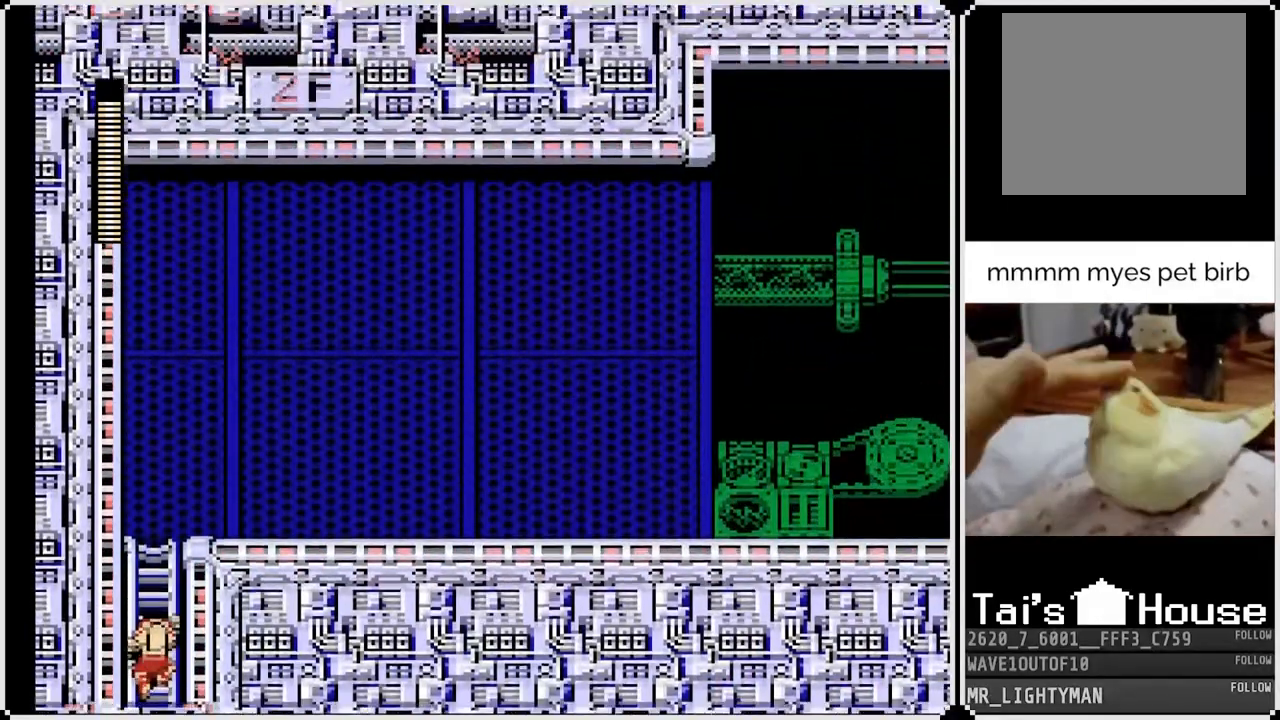
{"buttons": ["DPAD_UP"], "left_stick": "center", "right_stick": "center", "events": []}
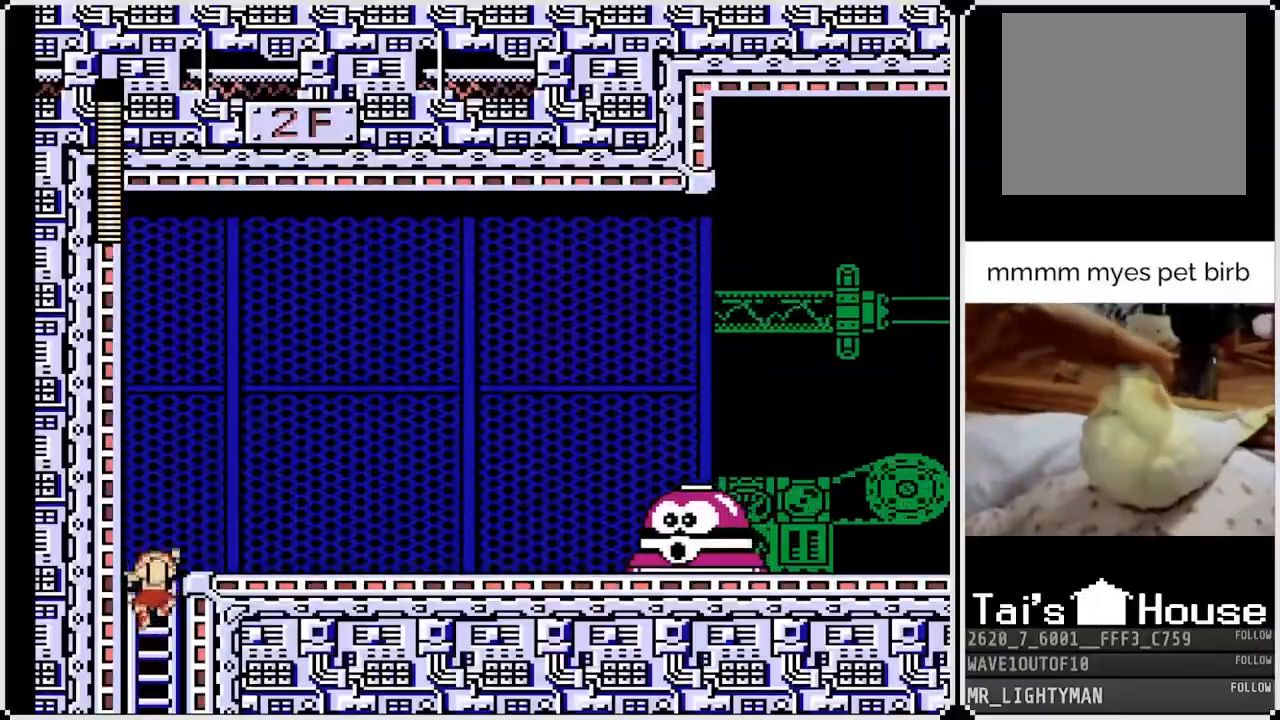
{"buttons": ["DPAD_RIGHT"], "left_stick": "center", "right_stick": "center", "events": [[50, "DPAD_RIGHT", "down"], [100, "DPAD_UP", "up"], [217, "SQUARE", "down"], [267, "SQUARE", "up"], [333, "SQUARE", "down"], [383, "SQUARE", "up"], [467, "SQUARE", "down"], [500, "SQUARE", "up"]]}
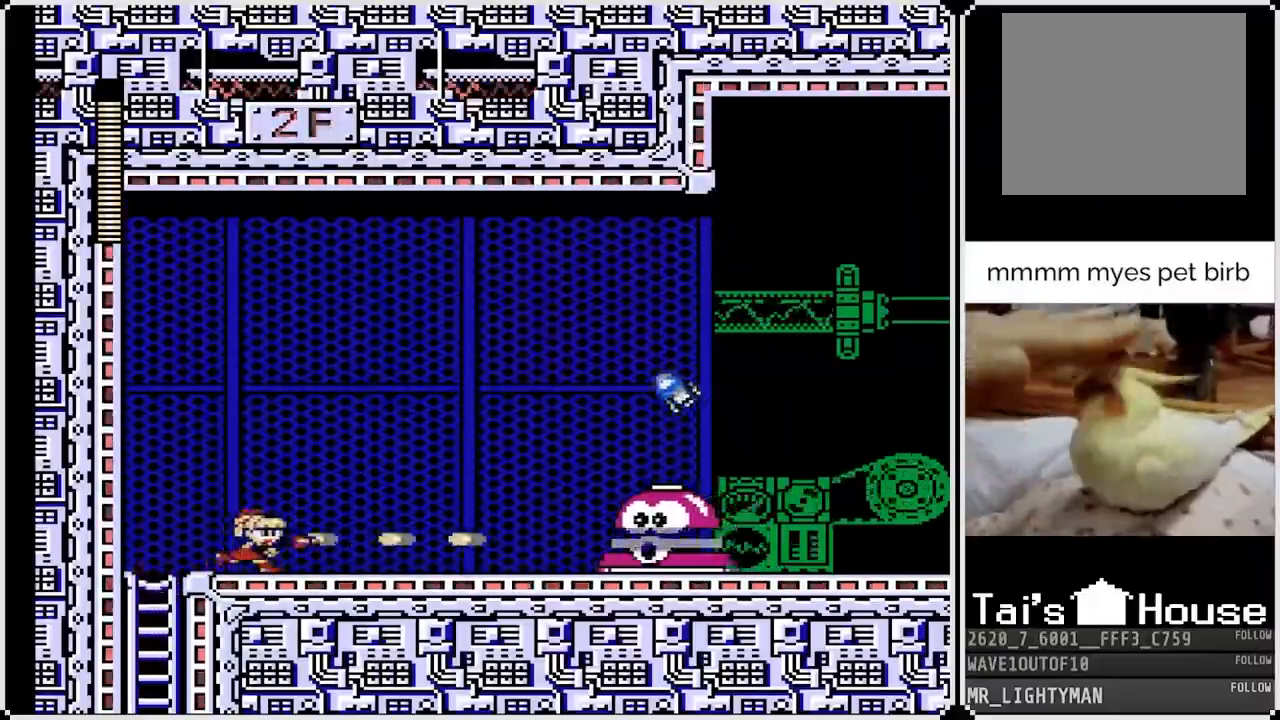
{"buttons": ["DPAD_RIGHT"], "left_stick": "center", "right_stick": "center", "events": [[67, "SQUARE", "down"], [133, "SQUARE", "up"], [183, "SQUARE", "down"], [267, "SQUARE", "up"], [317, "SQUARE", "down"], [383, "SQUARE", "up"], [400, "SQUARE", "down"], [500, "SQUARE", "up"]]}